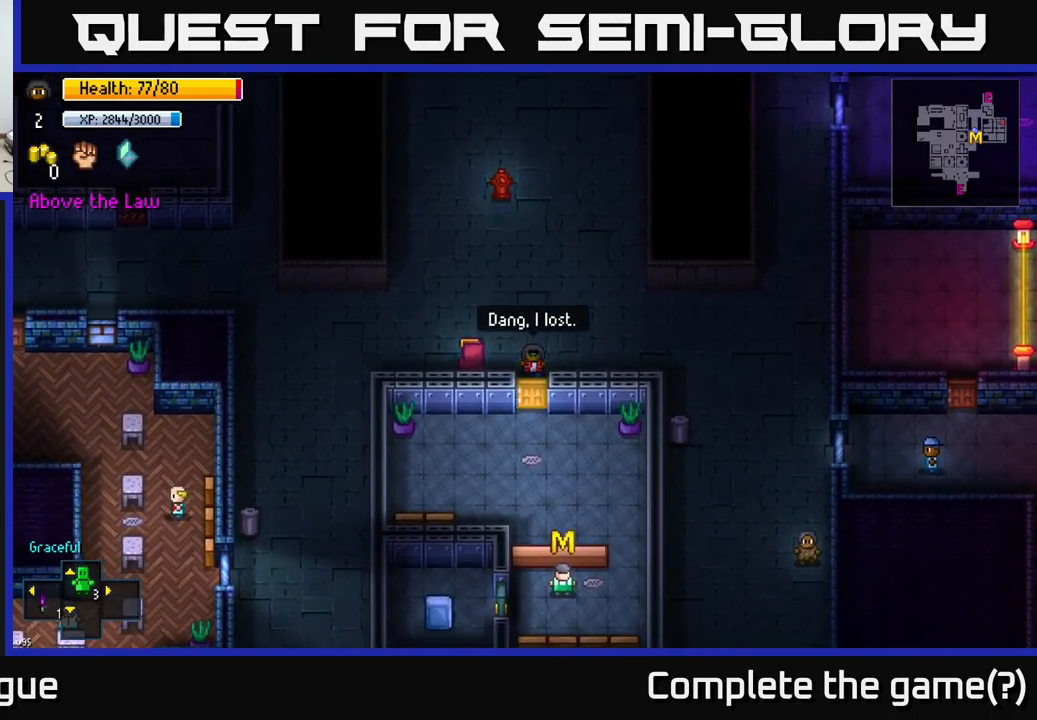
Gameplay with a controller (Xbox layout); each line is a JSON object with the inputs held at the frame after it. "events" lists button and stick changes between this image and that frame as [ms after this image, input, new state], when the widget could be followed in between.
{"buttons": [], "left_stick": "center", "right_stick": "center", "events": [[83, "A", "down"], [83, "left_stick", "center"], [183, "A", "up"], [200, "left_stick", "down"], [500, "left_stick", "center"]]}
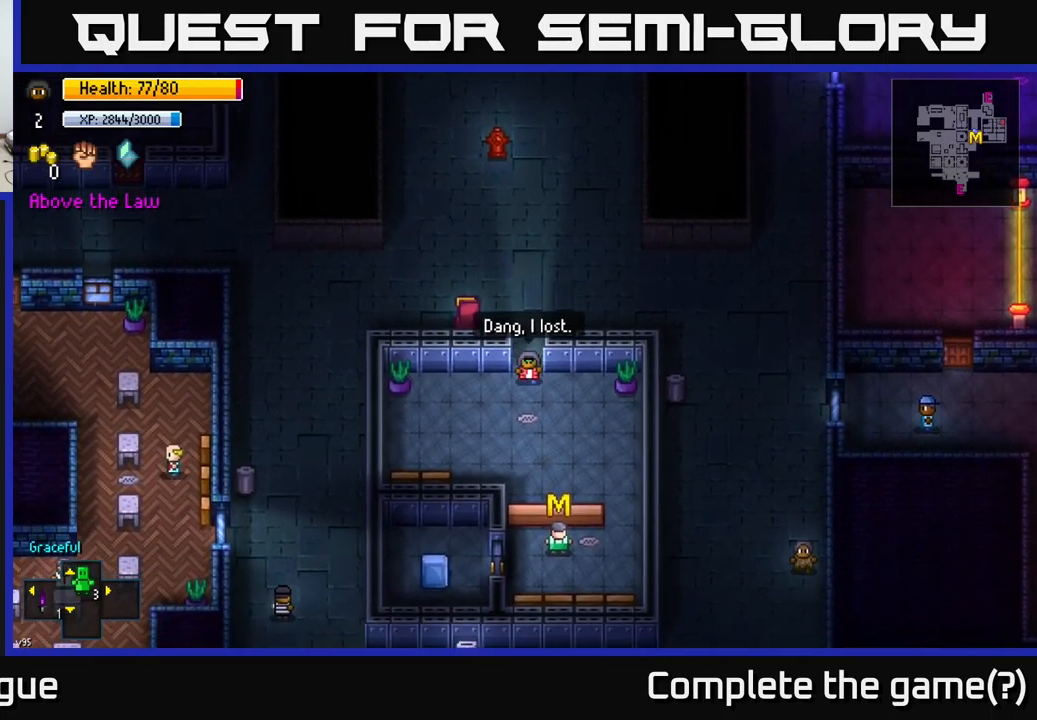
{"buttons": [], "left_stick": "down", "right_stick": "center", "events": [[33, "A", "down"], [133, "A", "up"], [167, "left_stick", "down-right"], [283, "left_stick", "down"]]}
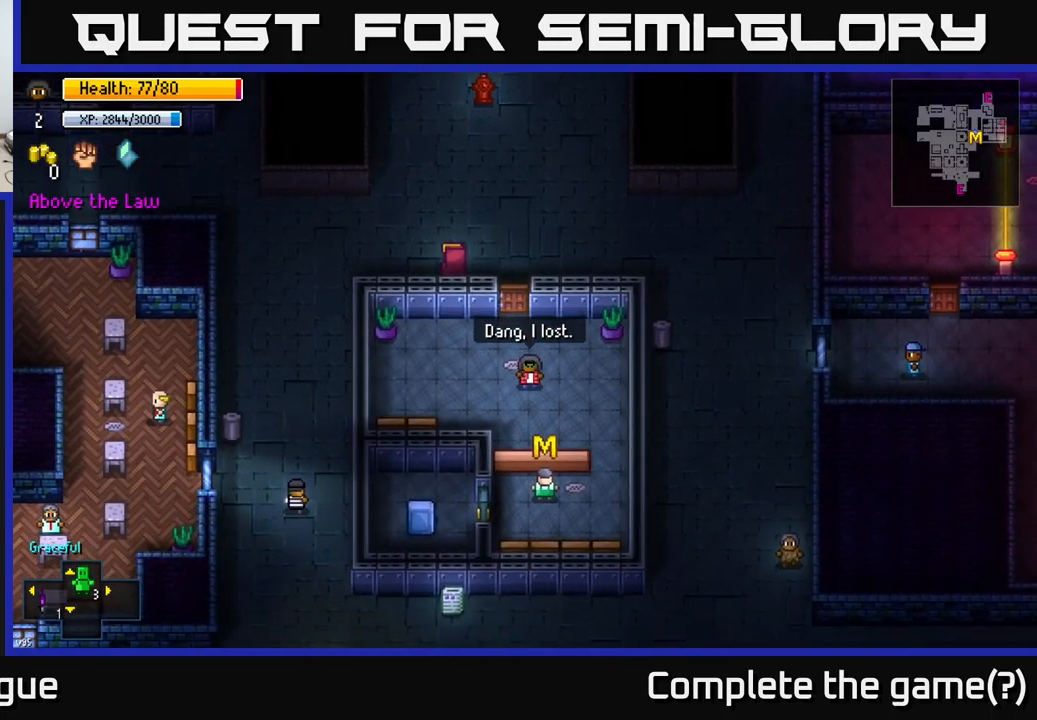
{"buttons": [], "left_stick": "center", "right_stick": "center", "events": [[200, "left_stick", "center"], [384, "A", "down"], [467, "A", "up"]]}
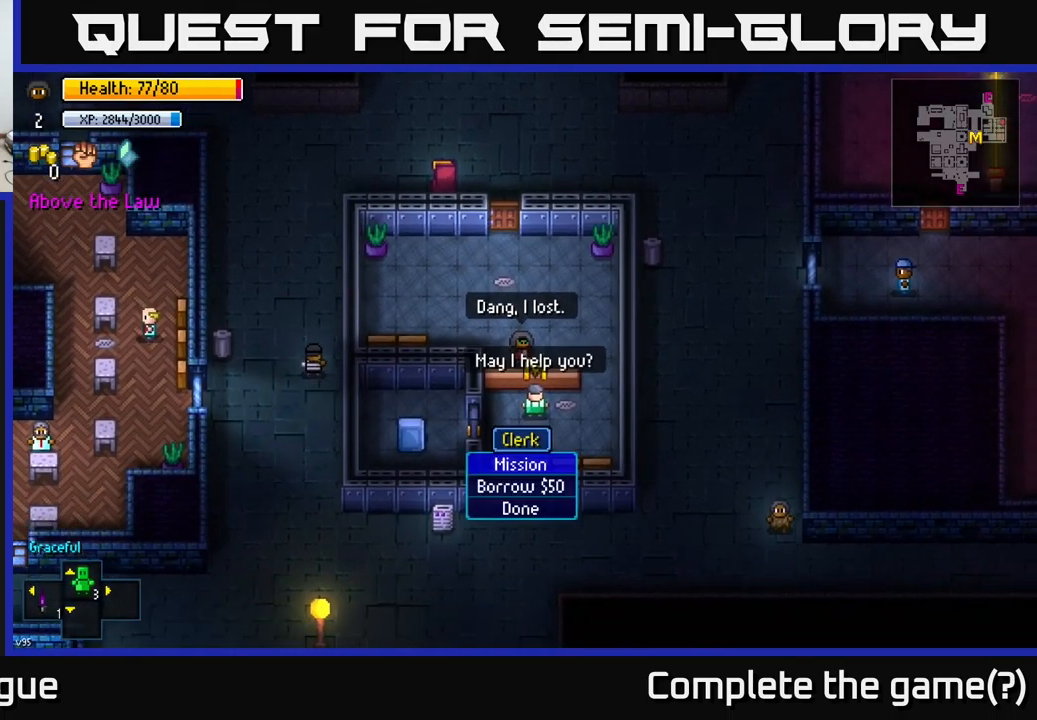
{"buttons": [], "left_stick": "center", "right_stick": "center", "events": []}
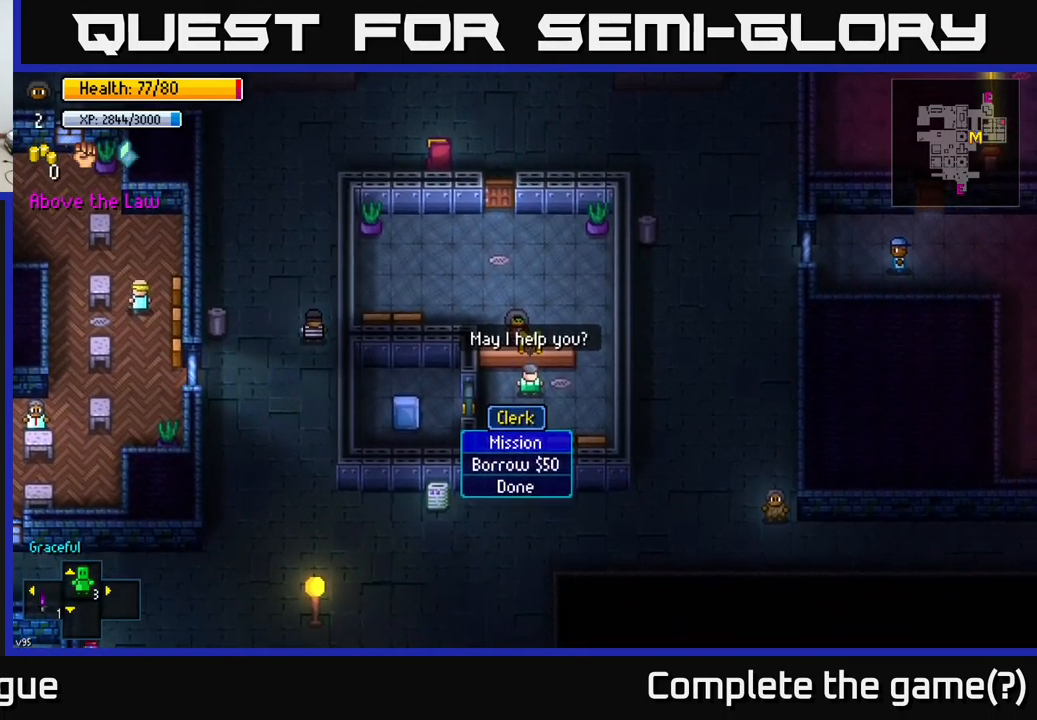
{"buttons": [], "left_stick": "center", "right_stick": "center", "events": []}
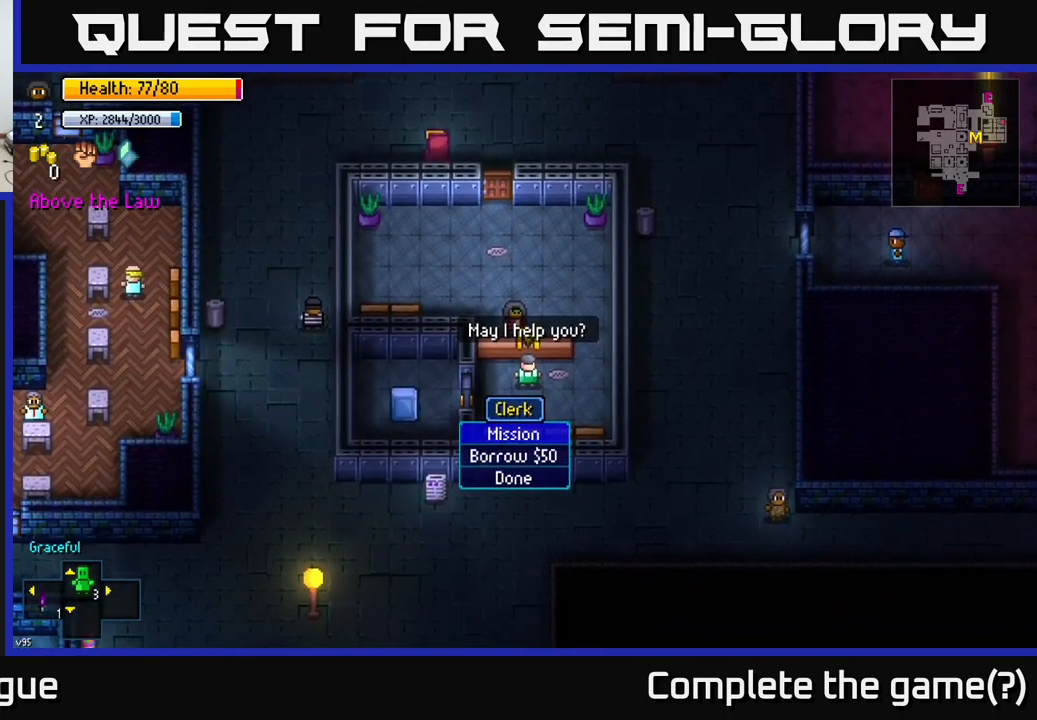
{"buttons": [], "left_stick": "center", "right_stick": "center", "events": []}
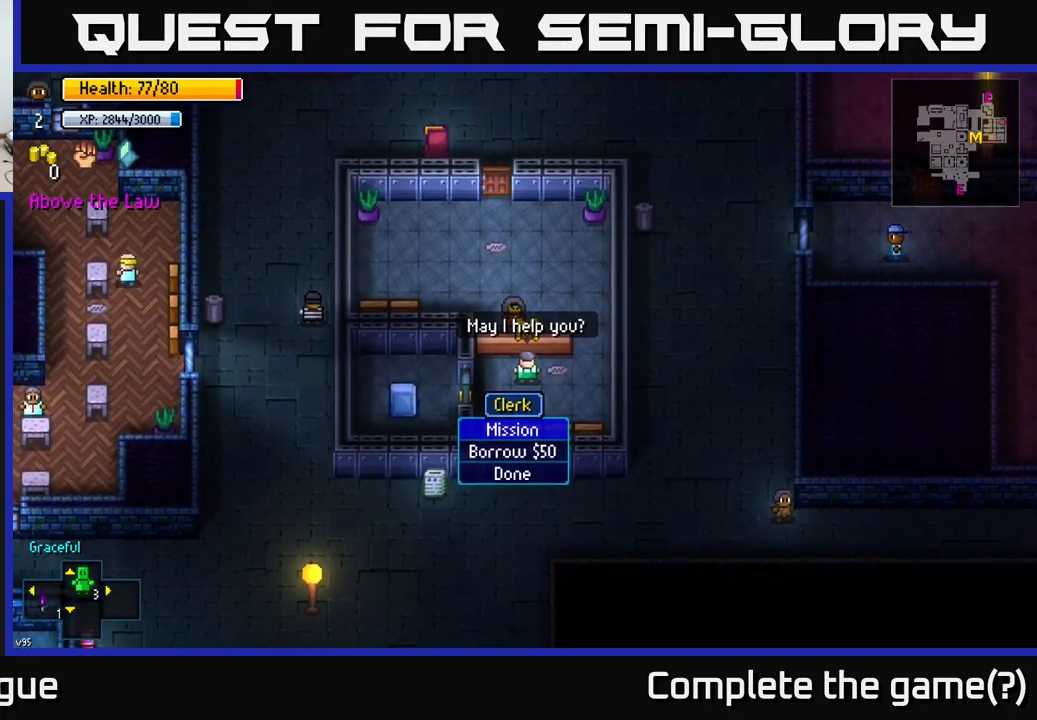
{"buttons": [], "left_stick": "center", "right_stick": "center", "events": [[167, "A", "down"], [217, "A", "up"]]}
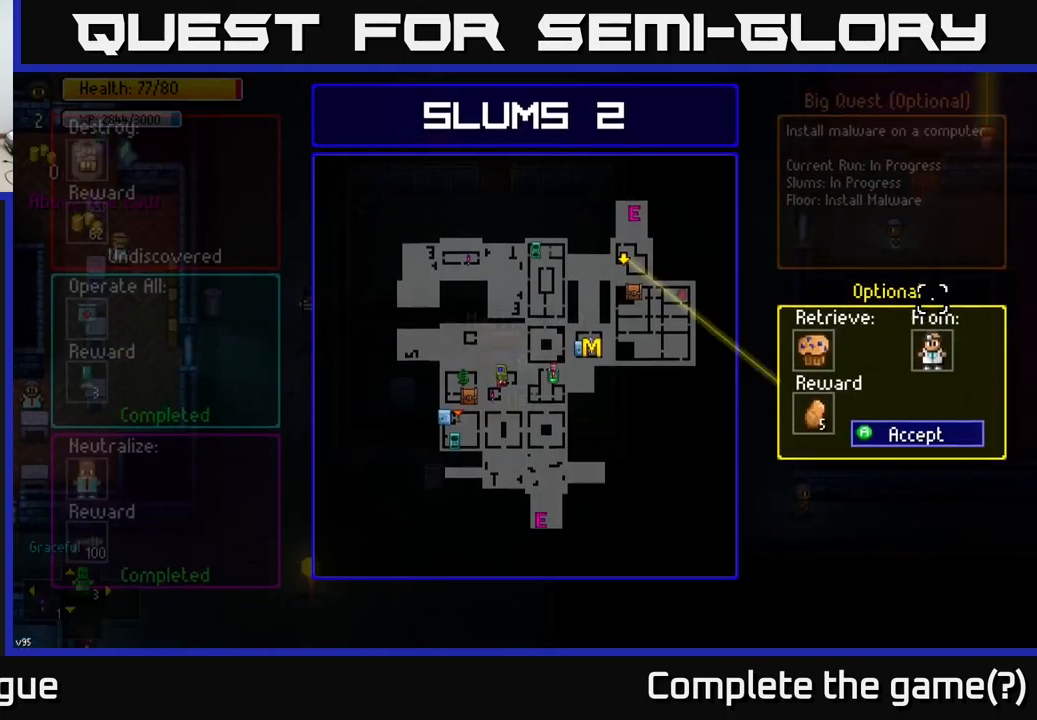
{"buttons": [], "left_stick": "center", "right_stick": "center", "events": []}
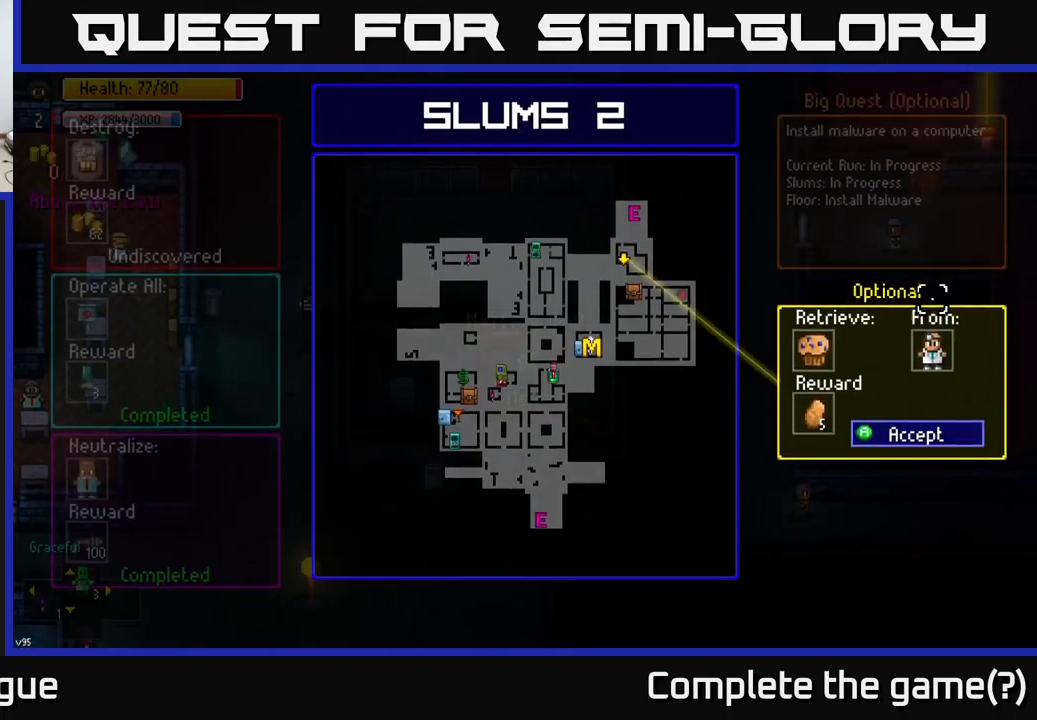
{"buttons": [], "left_stick": "center", "right_stick": "center", "events": []}
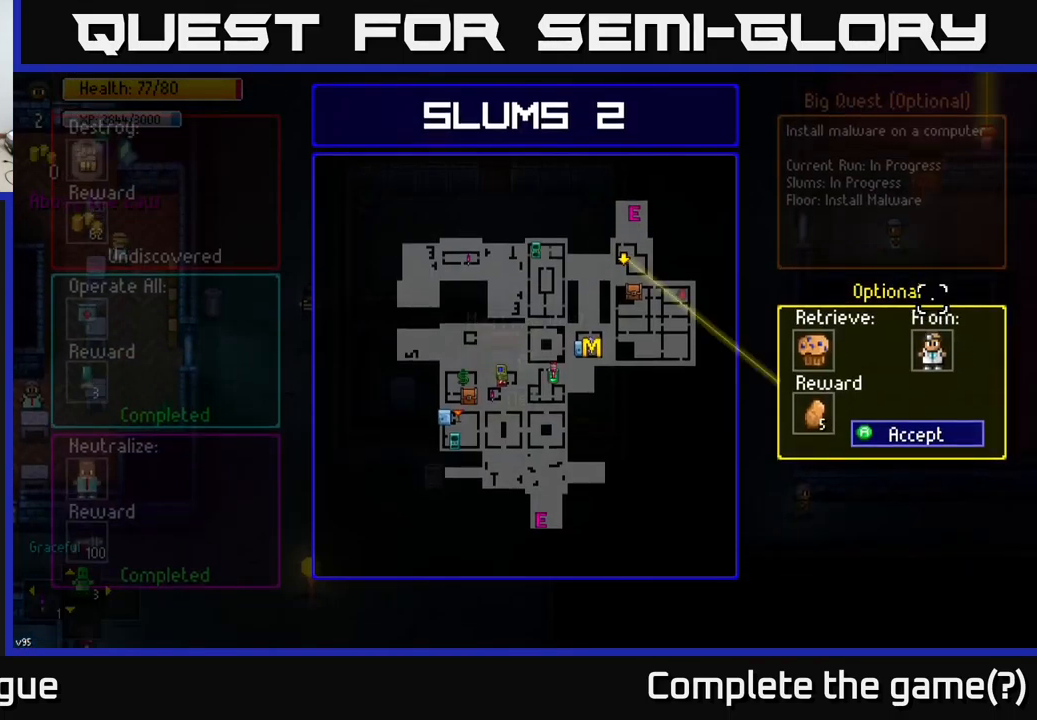
{"buttons": [], "left_stick": "center", "right_stick": "center", "events": []}
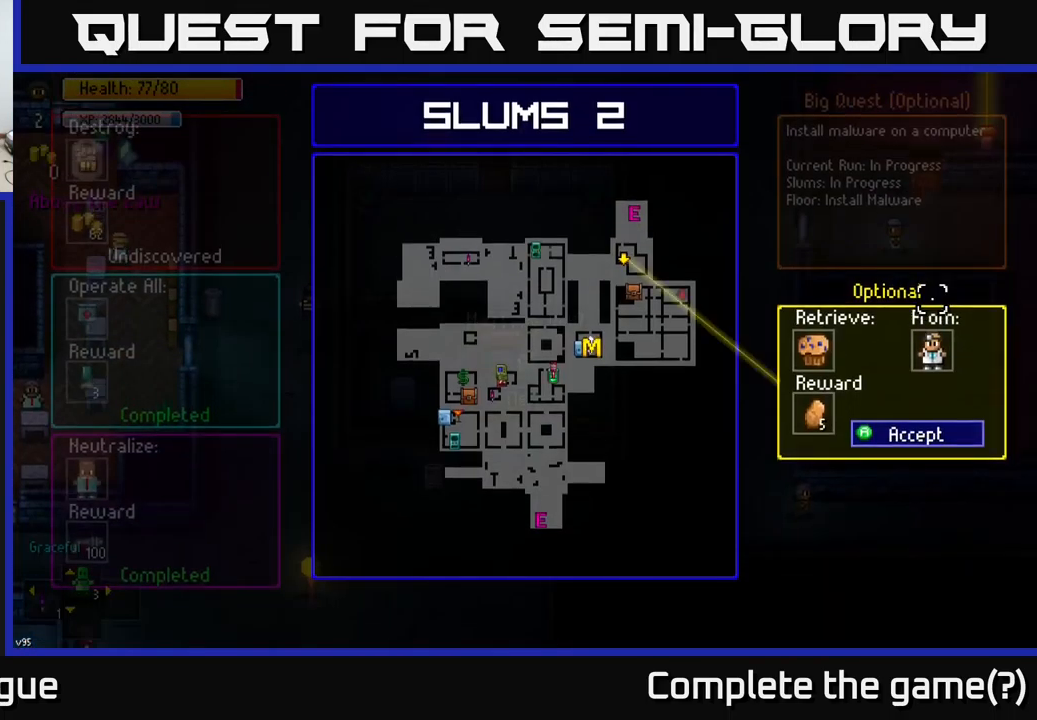
{"buttons": [], "left_stick": "up", "right_stick": "center", "events": [[34, "A", "down"], [67, "A", "up"], [384, "left_stick", "up"]]}
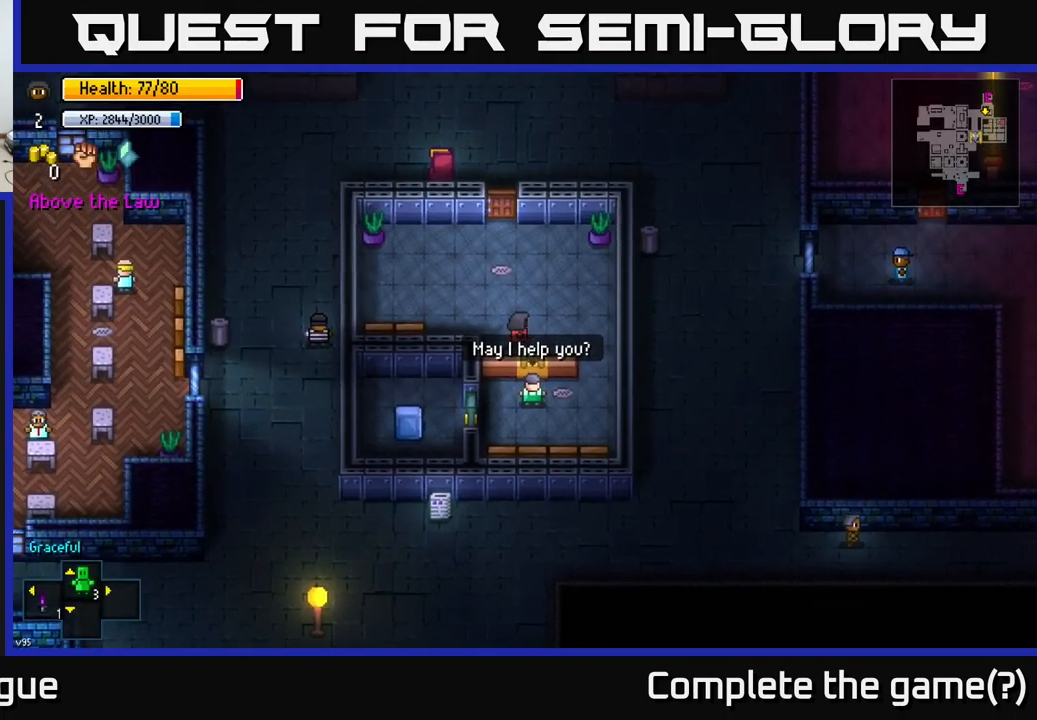
{"buttons": [], "left_stick": "up", "right_stick": "center", "events": [[200, "left_stick", "up-left"], [300, "left_stick", "up"]]}
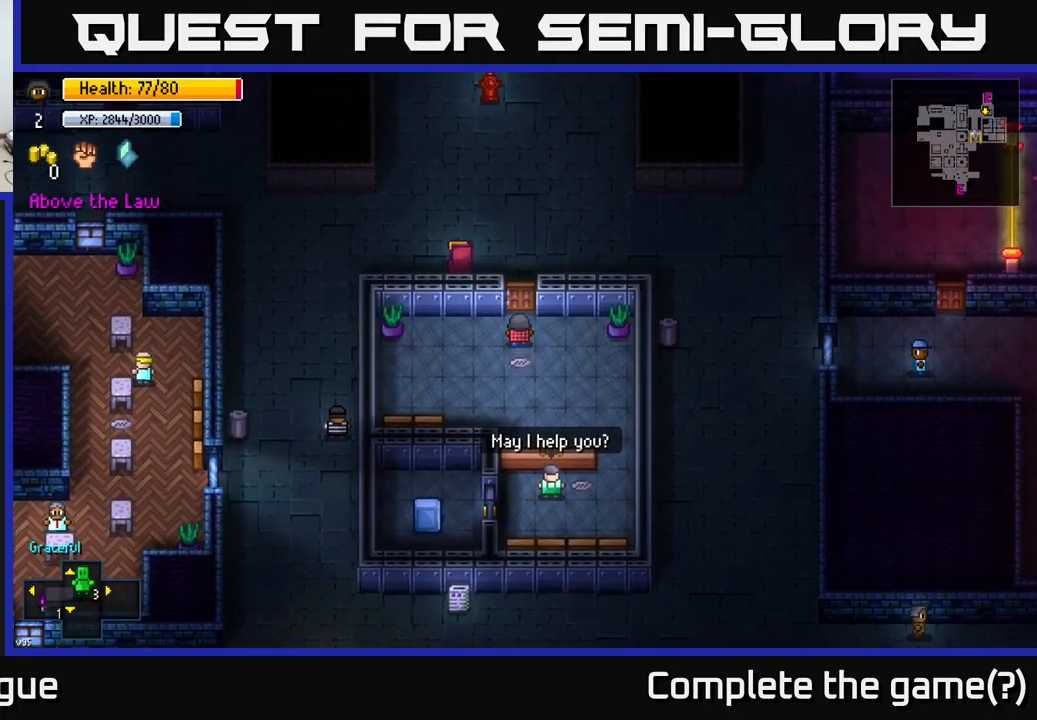
{"buttons": [], "left_stick": "down-right", "right_stick": "center", "events": [[50, "A", "down"], [150, "A", "up"], [333, "A", "down"], [400, "left_stick", "down-right"], [450, "A", "up"]]}
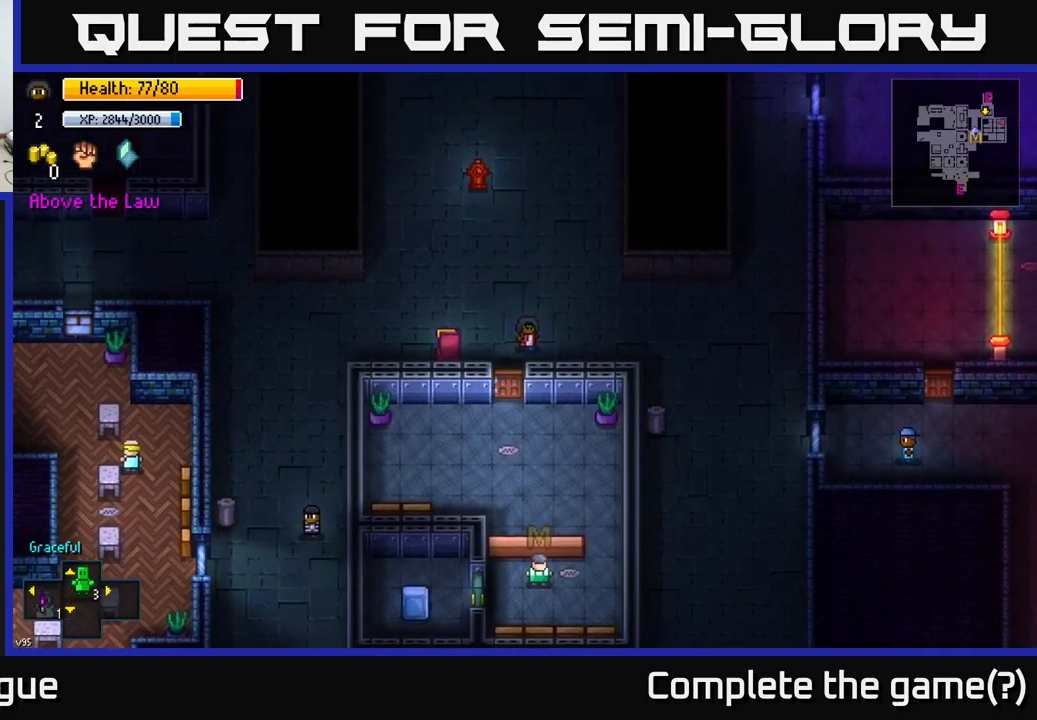
{"buttons": [], "left_stick": "right", "right_stick": "center", "events": [[67, "left_stick", "right"]]}
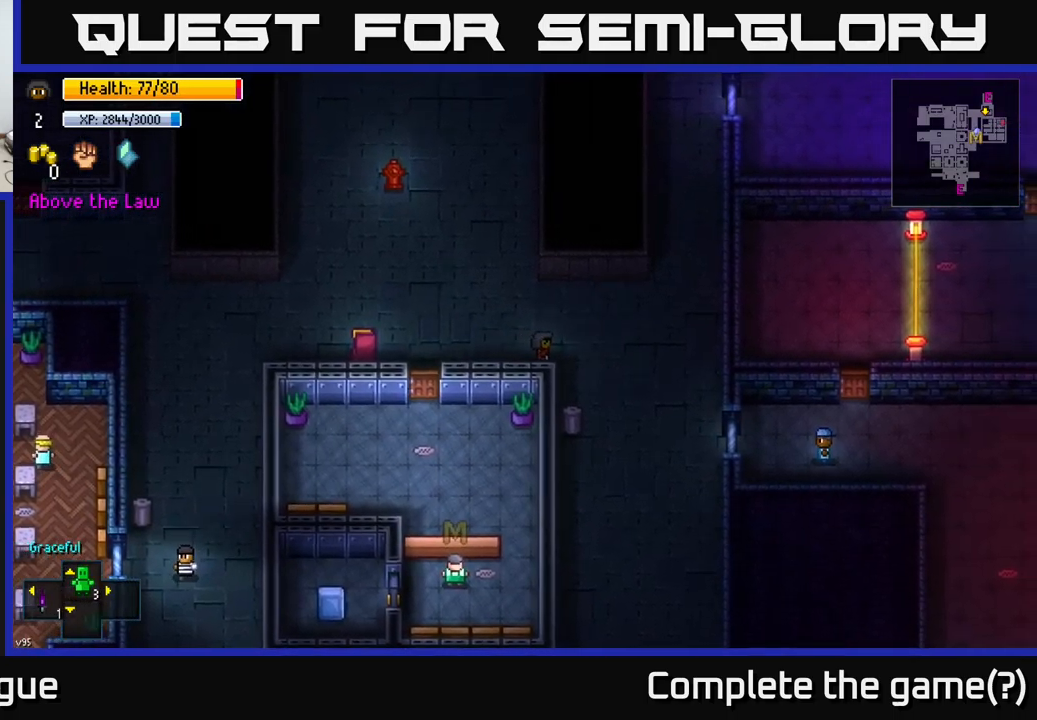
{"buttons": [], "left_stick": "down-right", "right_stick": "right", "events": [[267, "left_stick", "down-right"], [484, "right_stick", "right"]]}
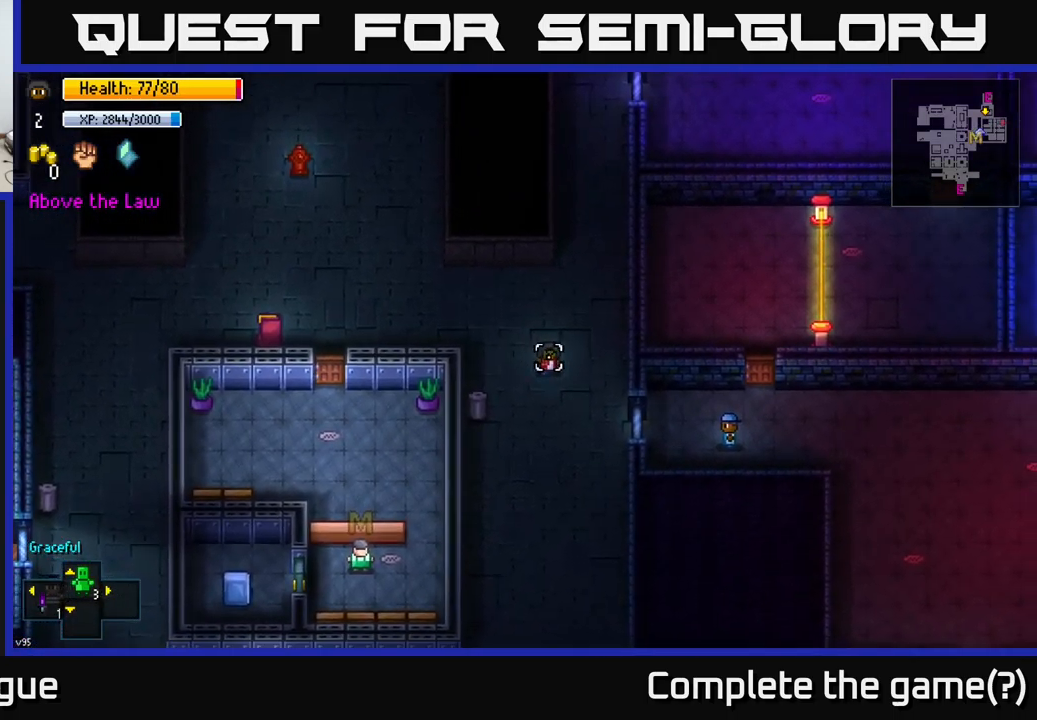
{"buttons": [], "left_stick": "down", "right_stick": "right", "events": [[167, "left_stick", "down"]]}
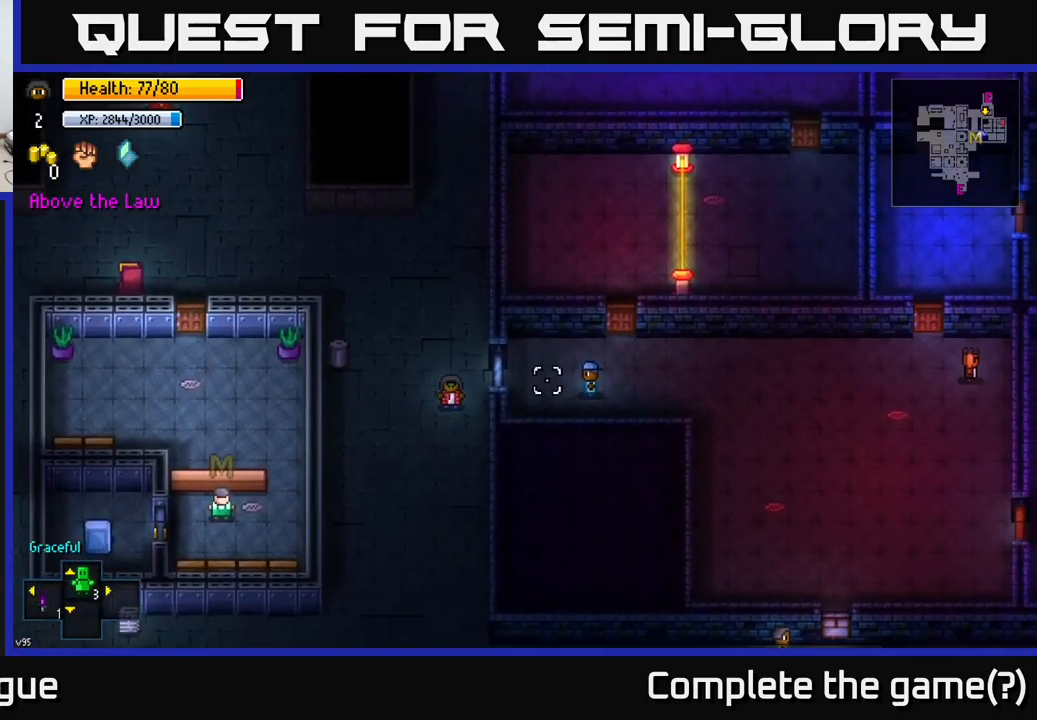
{"buttons": [], "left_stick": "down", "right_stick": "right", "events": [[100, "right_stick", "down-right"], [317, "right_stick", "right"]]}
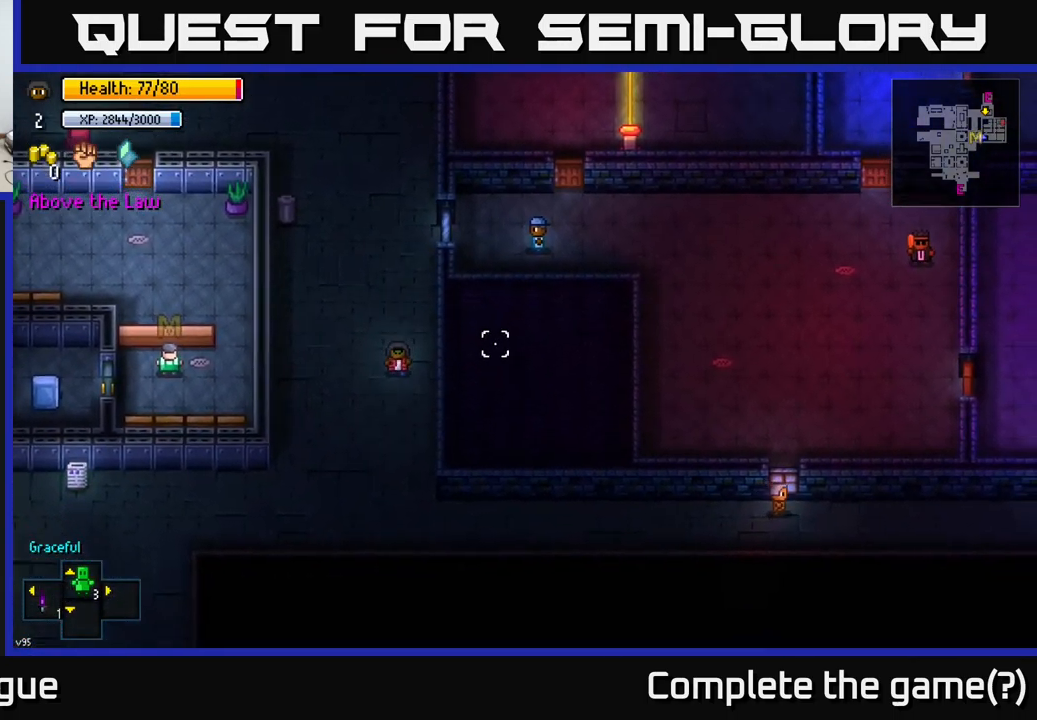
{"buttons": [], "left_stick": "down-right", "right_stick": "right", "events": [[450, "left_stick", "down-right"]]}
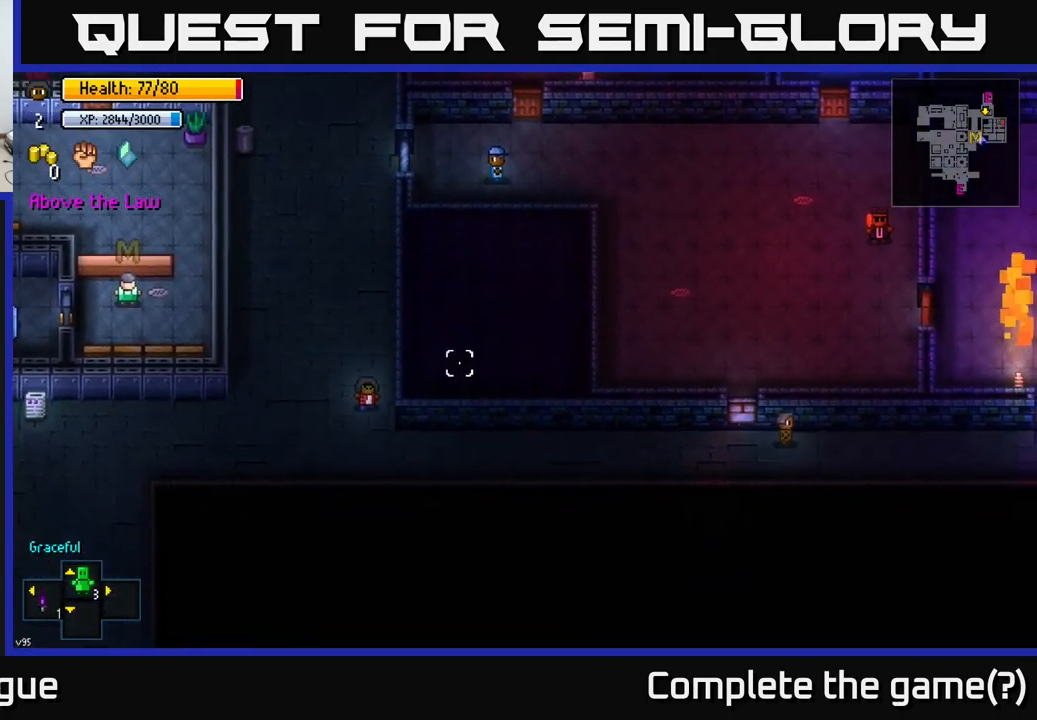
{"buttons": [], "left_stick": "right", "right_stick": "up-right", "events": [[217, "left_stick", "right"], [300, "right_stick", "up-right"]]}
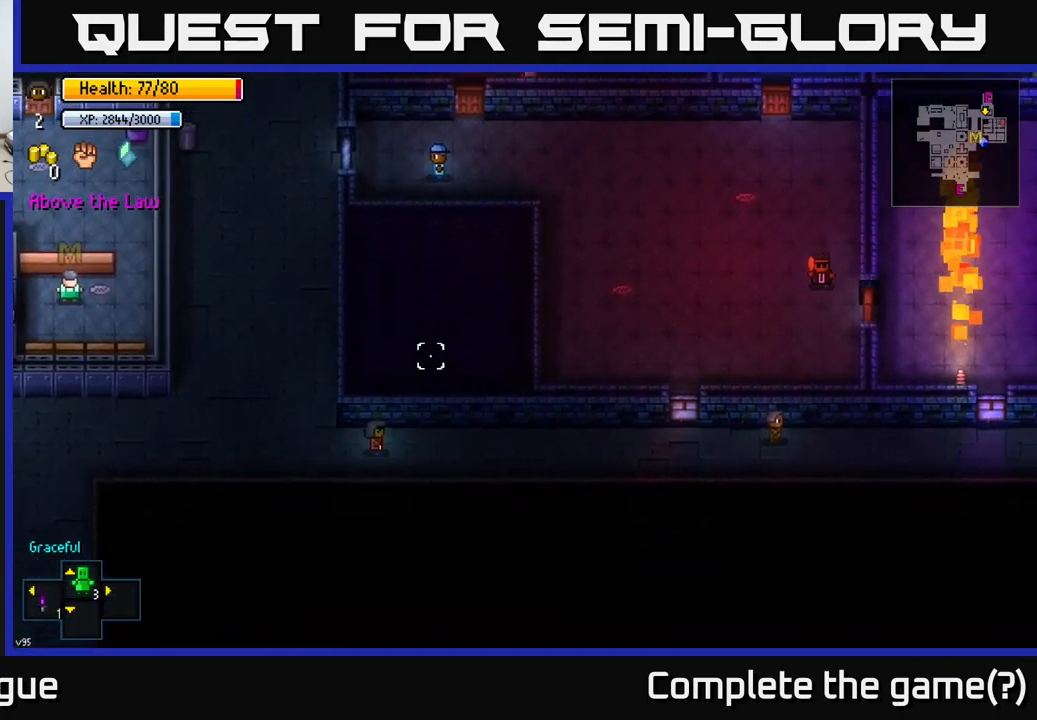
{"buttons": [], "left_stick": "right", "right_stick": "up-right", "events": []}
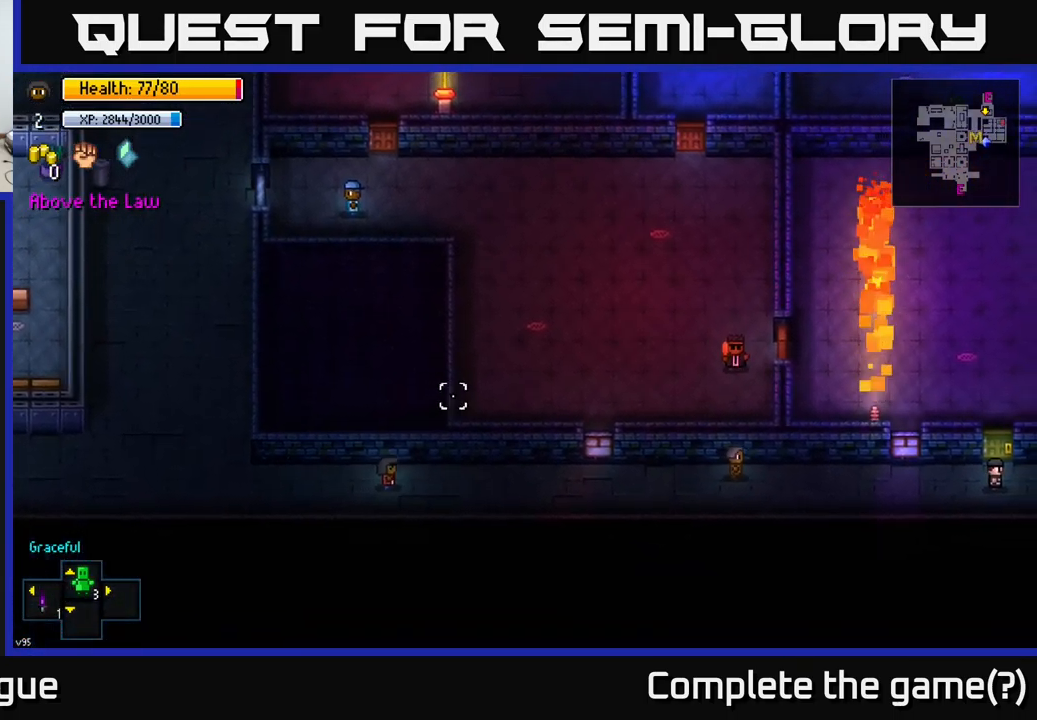
{"buttons": [], "left_stick": "right", "right_stick": "up-right", "events": []}
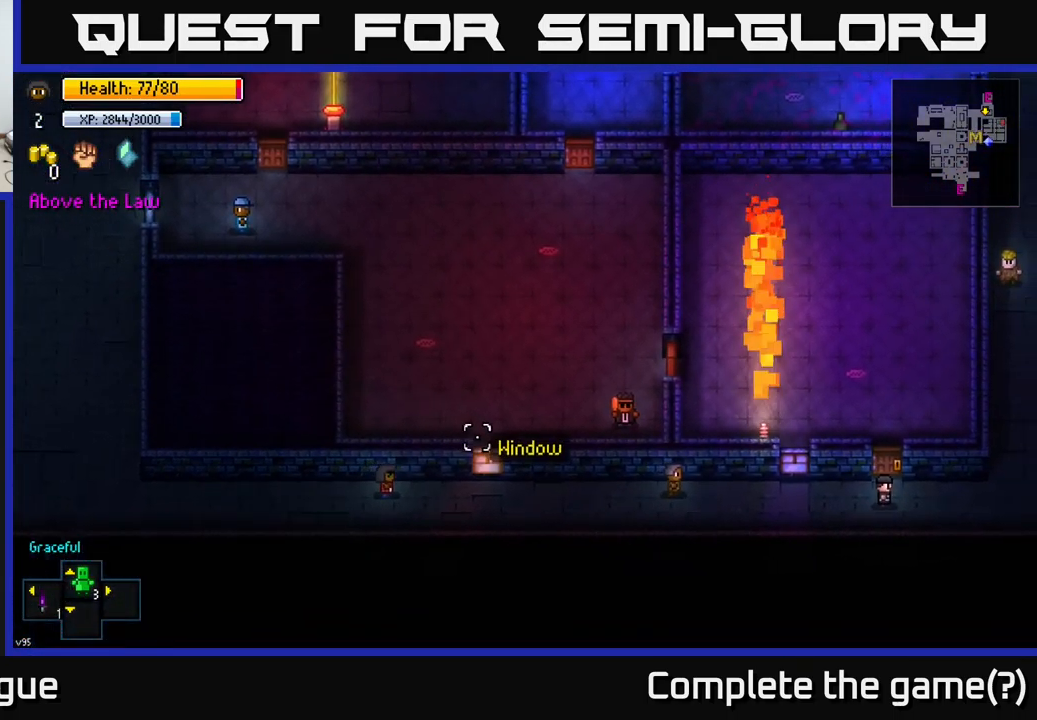
{"buttons": [], "left_stick": "right", "right_stick": "up", "events": [[484, "right_stick", "up"]]}
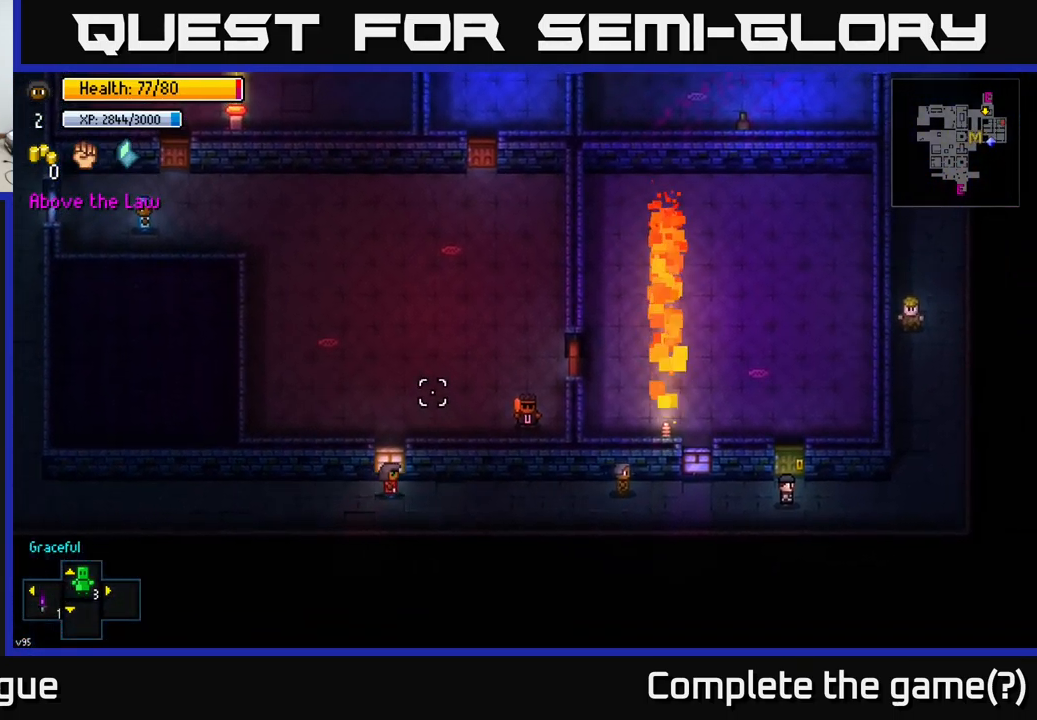
{"buttons": [], "left_stick": "center", "right_stick": "up", "events": [[234, "left_stick", "up-right"], [334, "left_stick", "up"], [434, "left_stick", "center"]]}
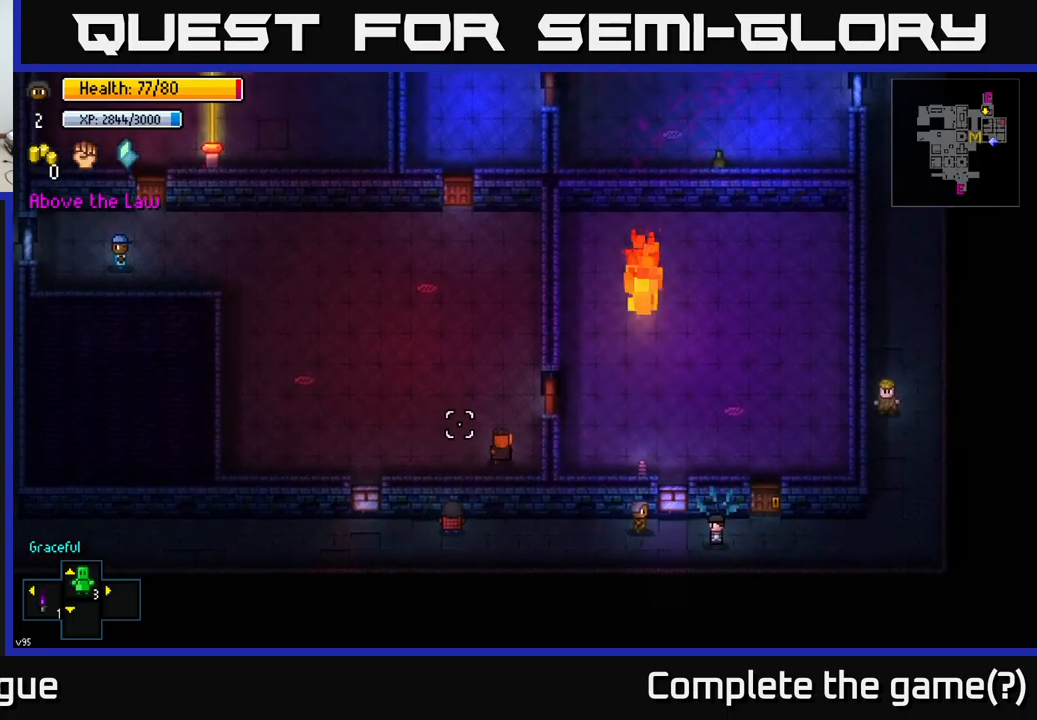
{"buttons": [], "left_stick": "center", "right_stick": "up", "events": [[200, "left_stick", "up"], [367, "left_stick", "center"]]}
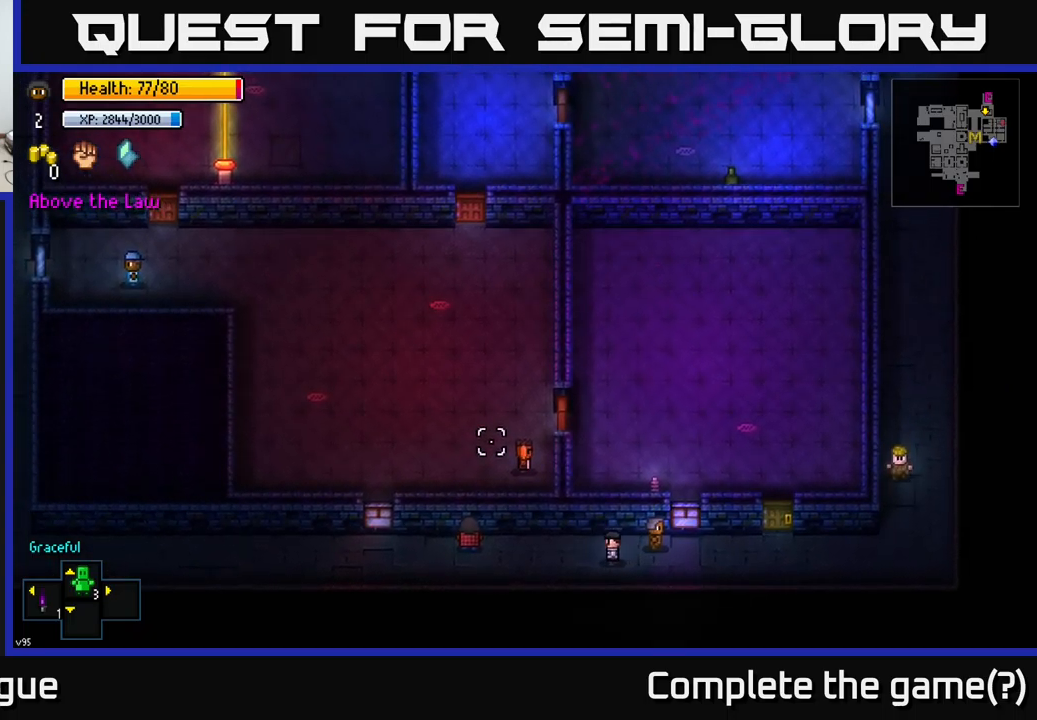
{"buttons": [], "left_stick": "right", "right_stick": "up-right", "events": [[283, "right_stick", "up-right"], [450, "left_stick", "right"]]}
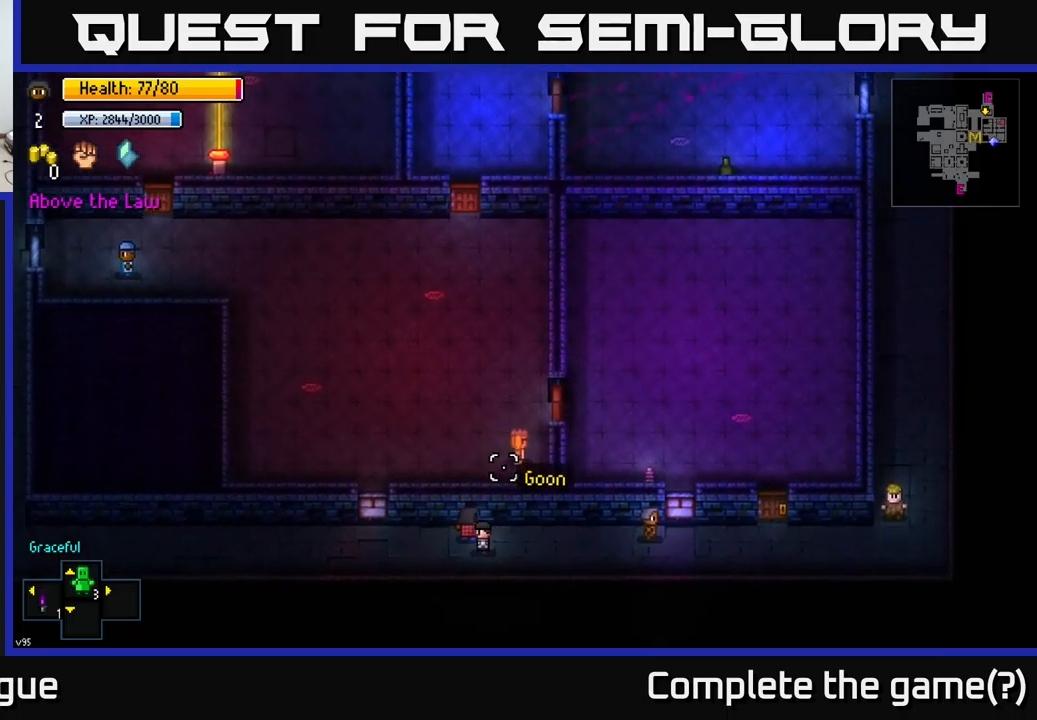
{"buttons": [], "left_stick": "right", "right_stick": "up-right", "events": [[167, "right_stick", "up-left"], [183, "left_stick", "down-left"], [217, "right_stick", "left"], [433, "left_stick", "center"], [450, "right_stick", "up-right"], [483, "left_stick", "right"]]}
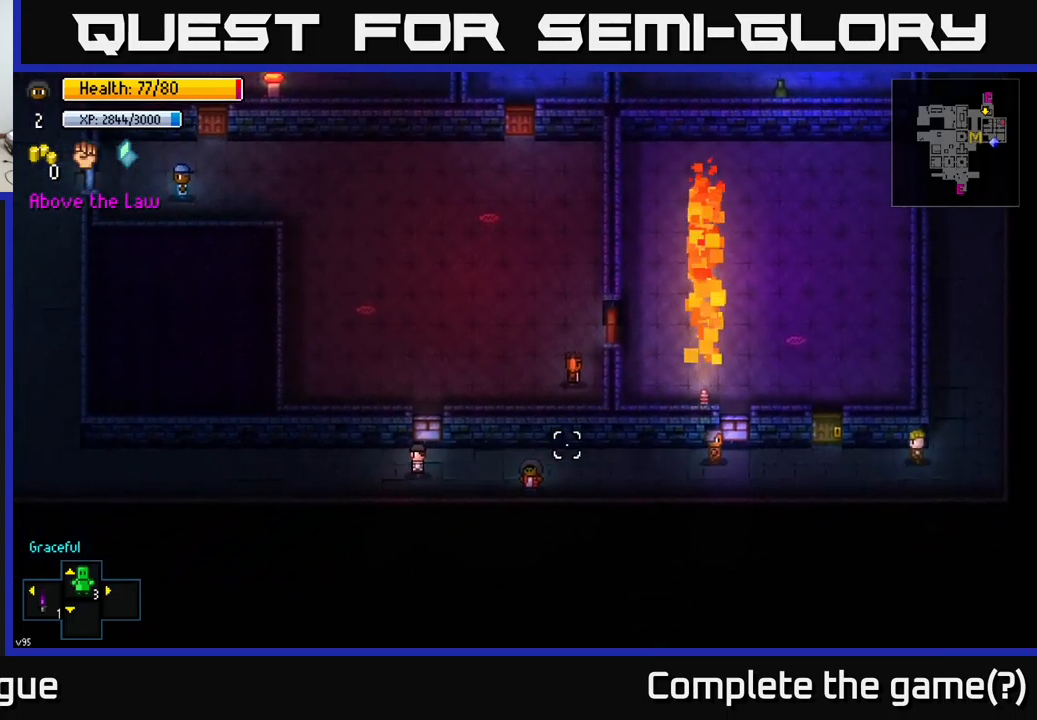
{"buttons": [], "left_stick": "right", "right_stick": "up-right", "events": []}
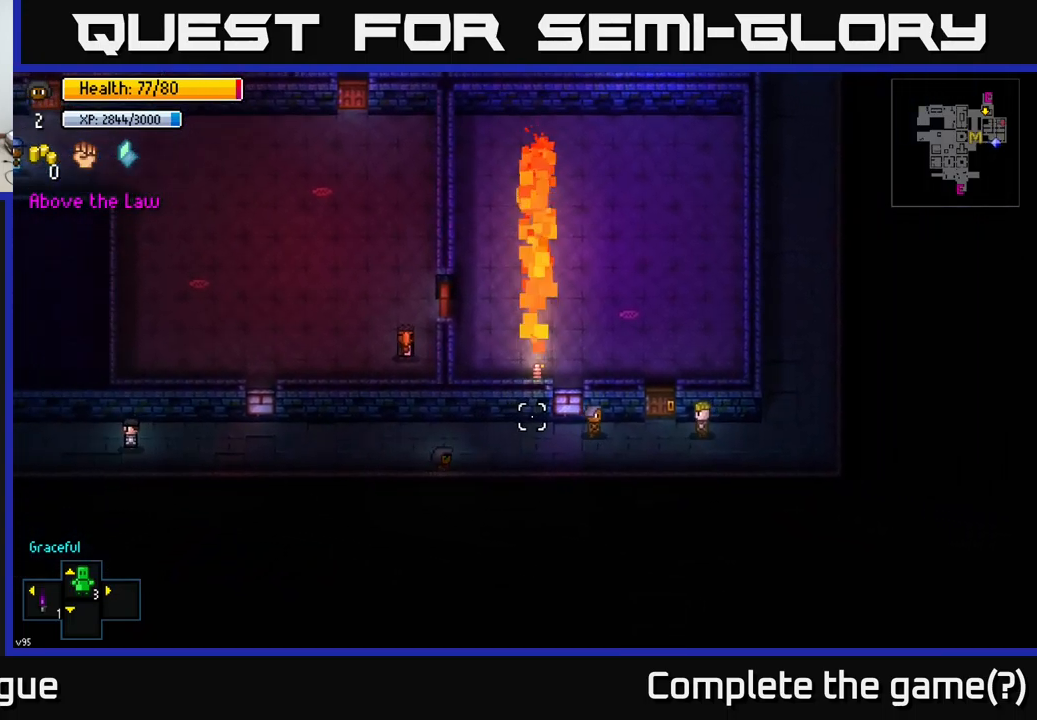
{"buttons": [], "left_stick": "right", "right_stick": "up-right", "events": []}
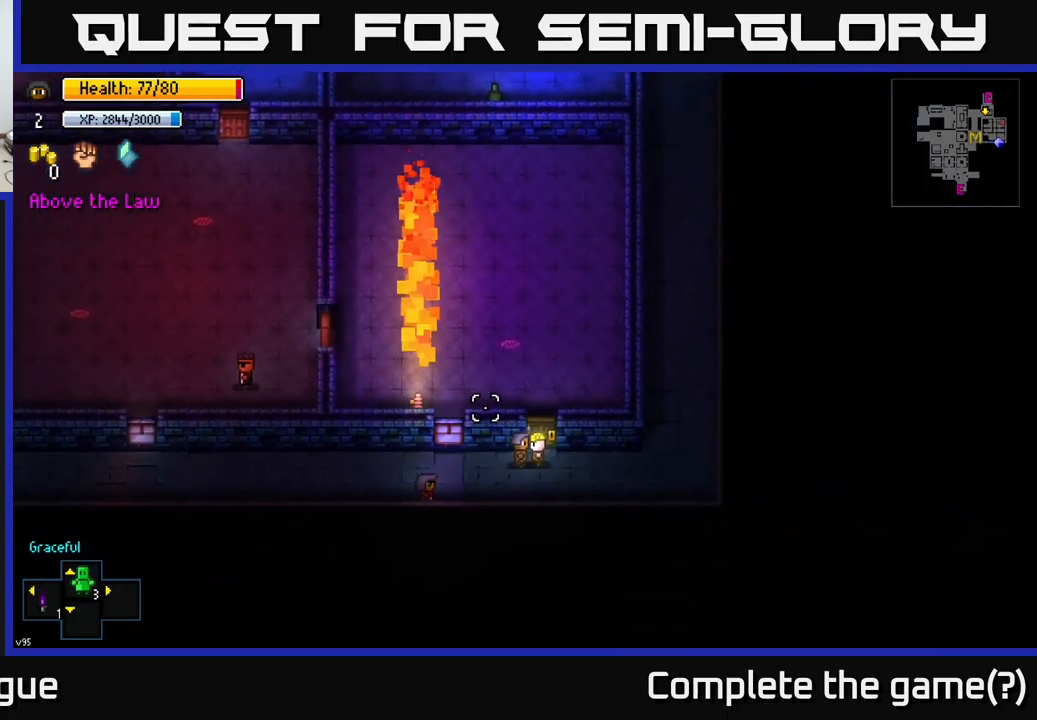
{"buttons": [], "left_stick": "right", "right_stick": "up", "events": [[167, "right_stick", "up"]]}
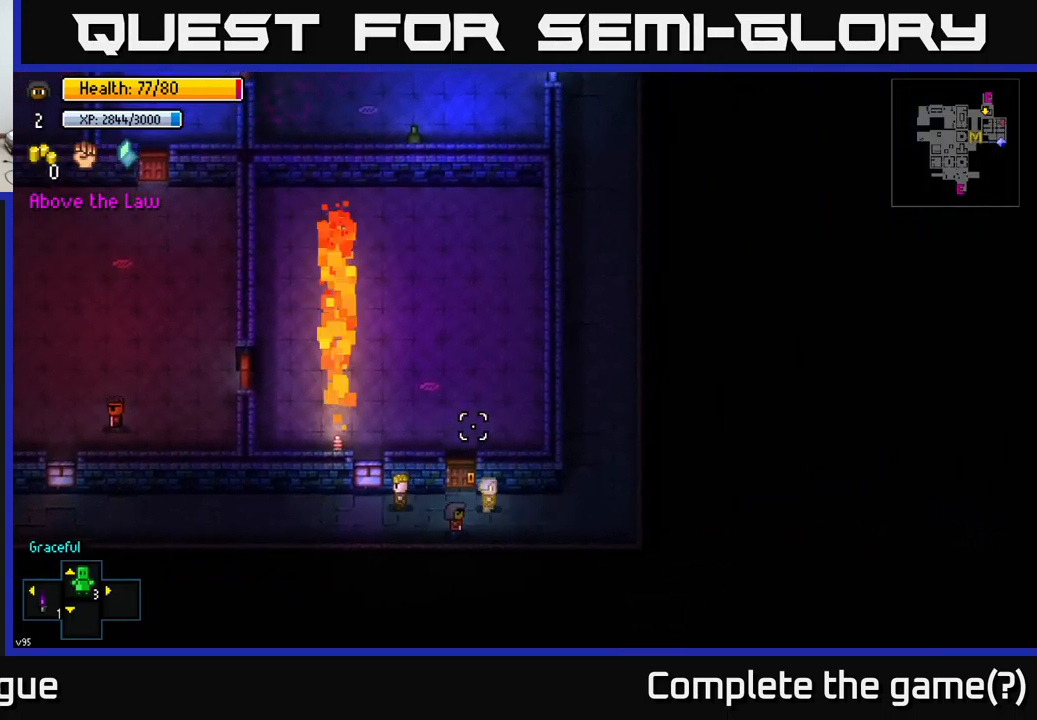
{"buttons": [], "left_stick": "up-right", "right_stick": "up-left", "events": [[267, "right_stick", "up-left"], [400, "left_stick", "up-right"]]}